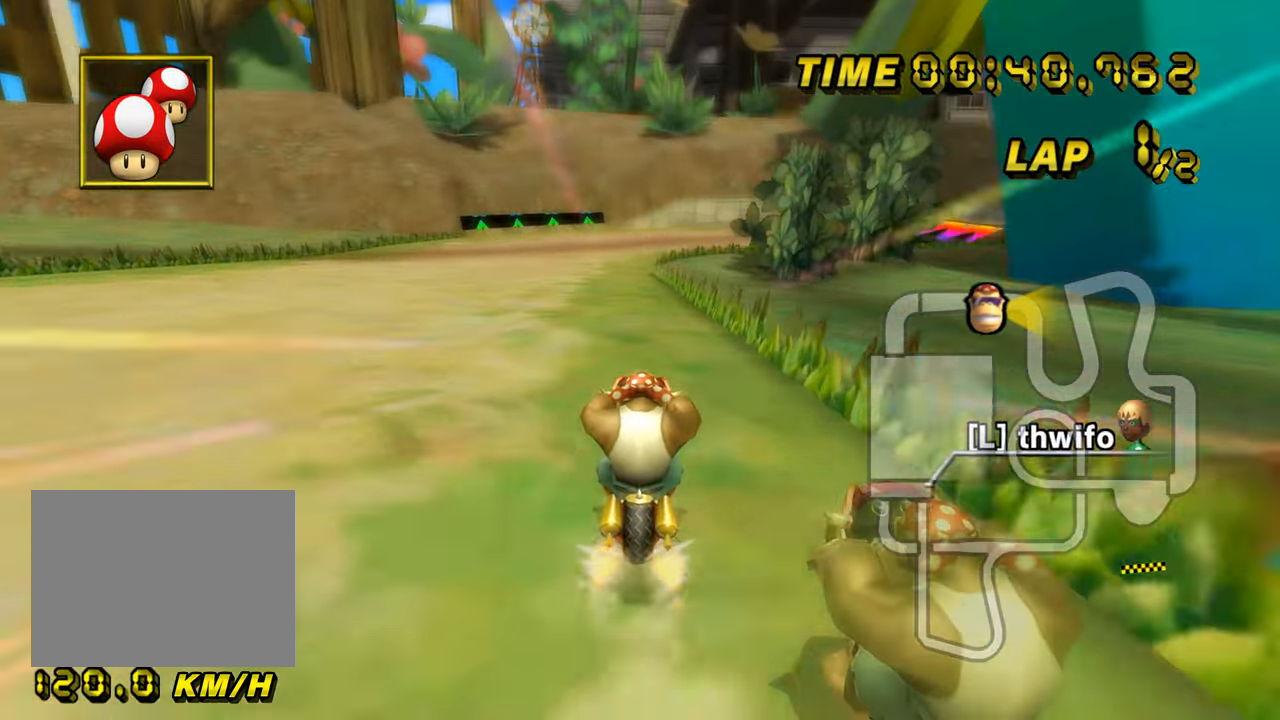
Gameplay with a controller (Nintendo layout); each line is a JSON object with the inputs held at the frame after it. "events" lists button and stick changes between this image and that frame as [ms after this image, input, new state], when the widget could be followed in between. Not read: B L3 R3 X Y Z.
{"buttons": ["A"], "left_stick": "center", "events": []}
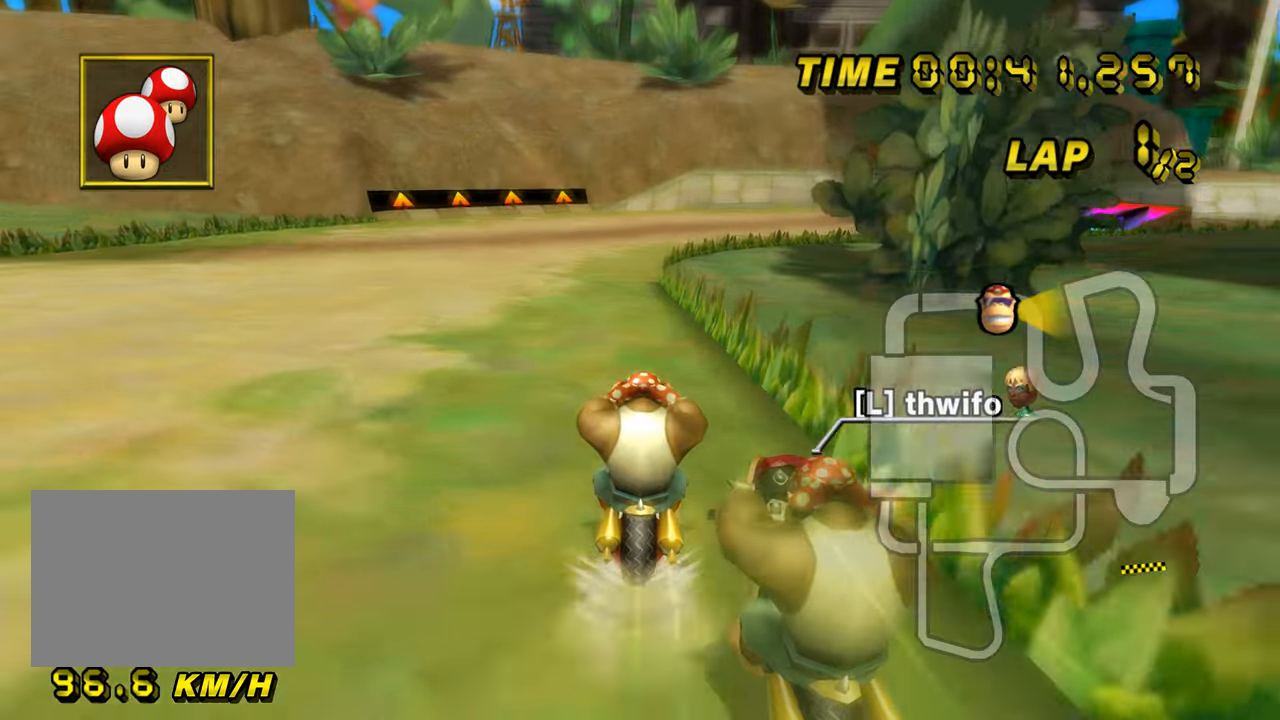
{"buttons": ["A", "R1"], "left_stick": "center", "events": [[317, "R1", "down"]]}
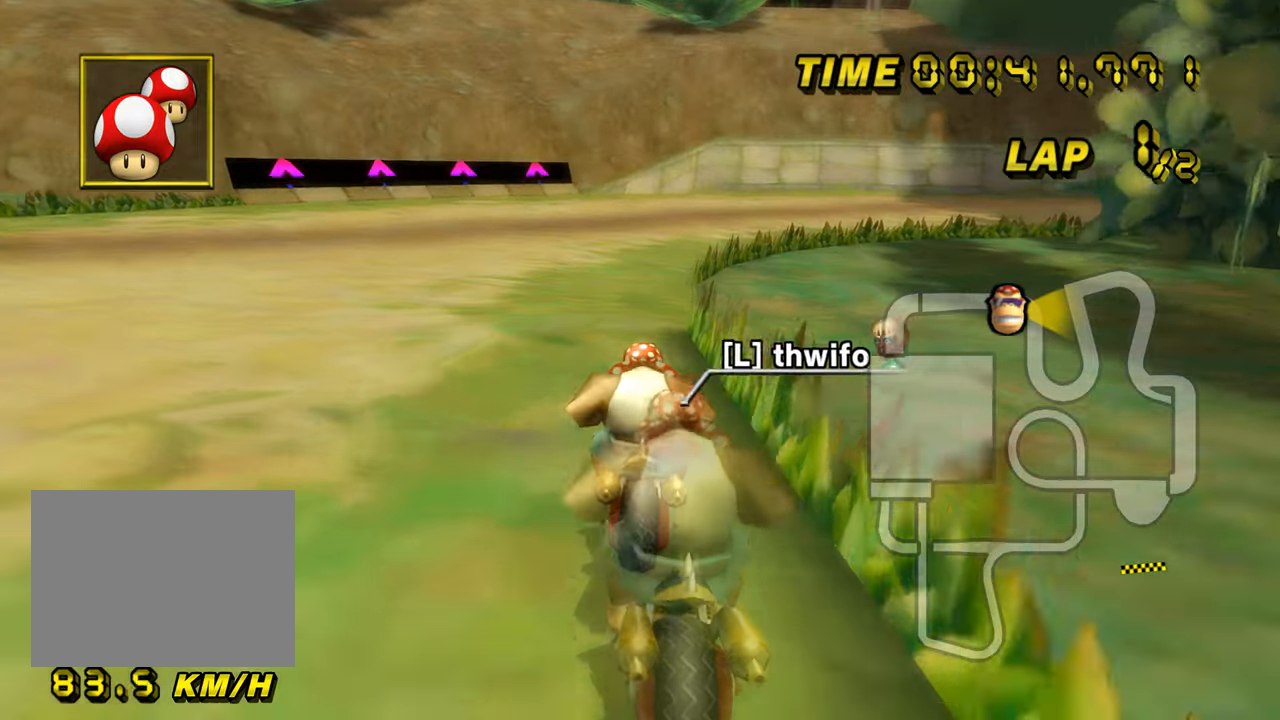
{"buttons": ["A", "R1"], "left_stick": "up-right", "events": [[50, "left_stick", "up-right"]]}
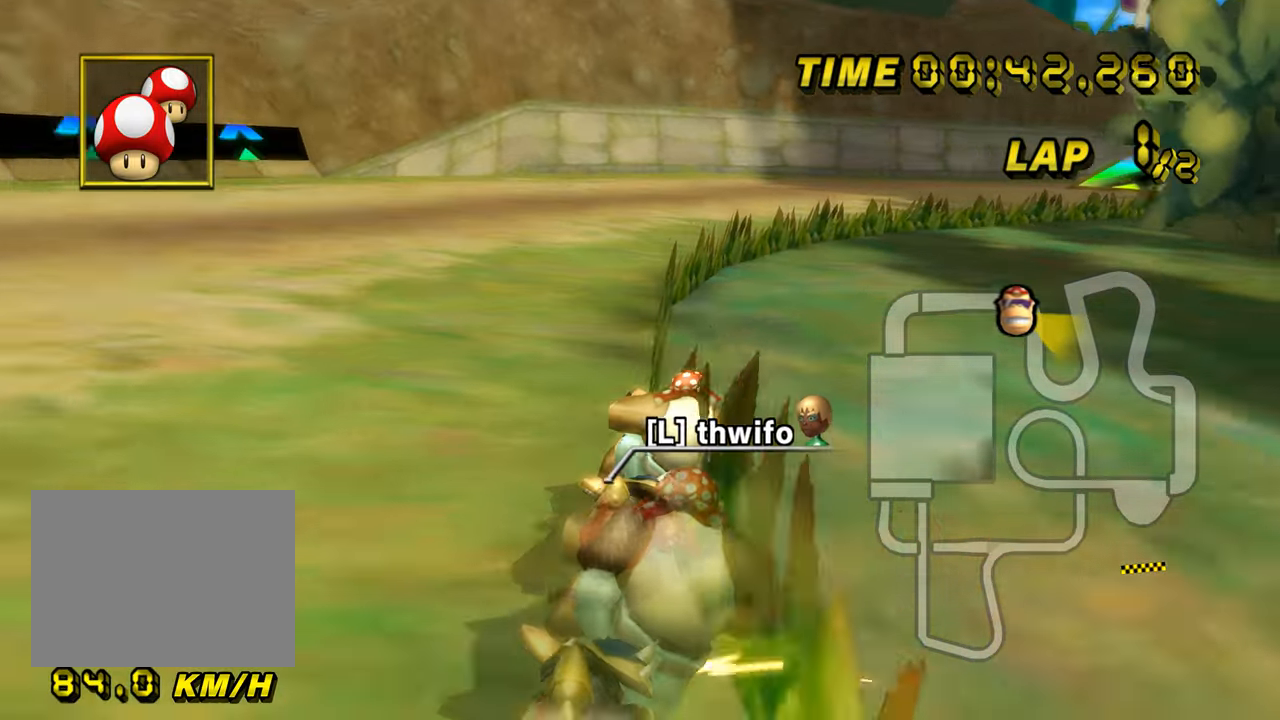
{"buttons": ["A", "R1"], "left_stick": "up-right", "events": []}
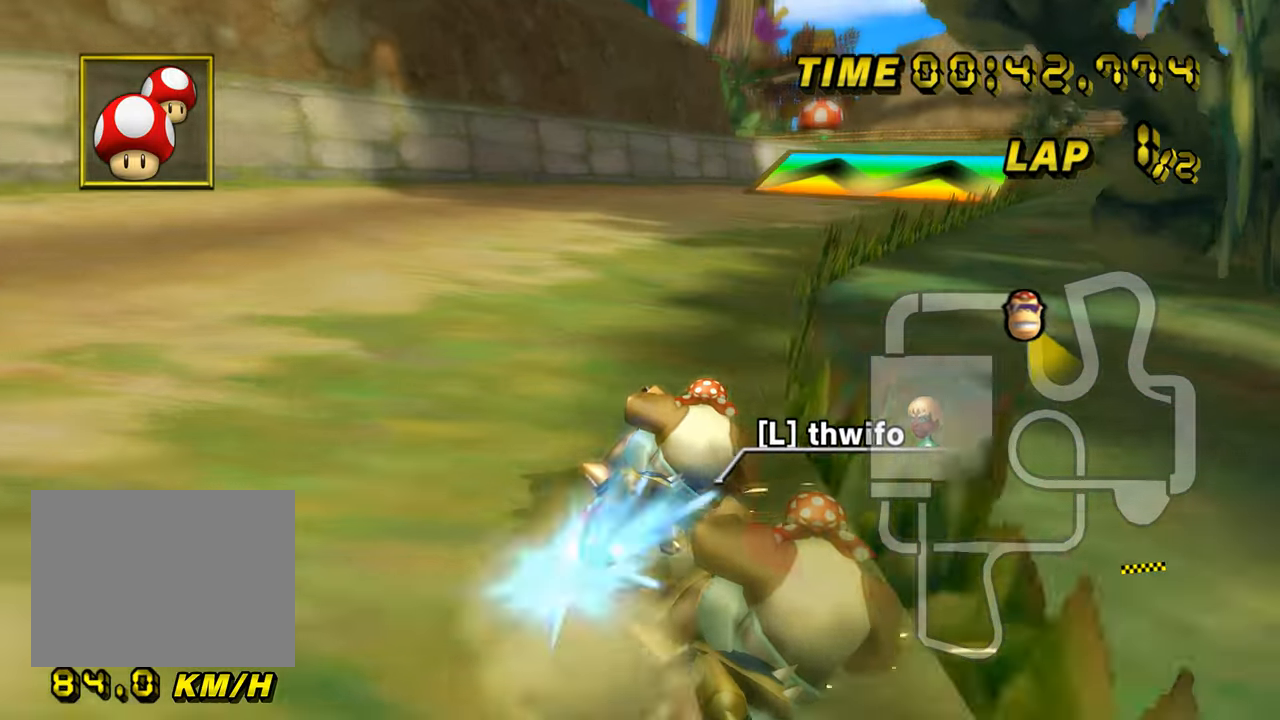
{"buttons": ["A", "DPAD_UP"], "left_stick": "center", "events": [[50, "R1", "up"], [83, "left_stick", "center"], [500, "DPAD_UP", "down"]]}
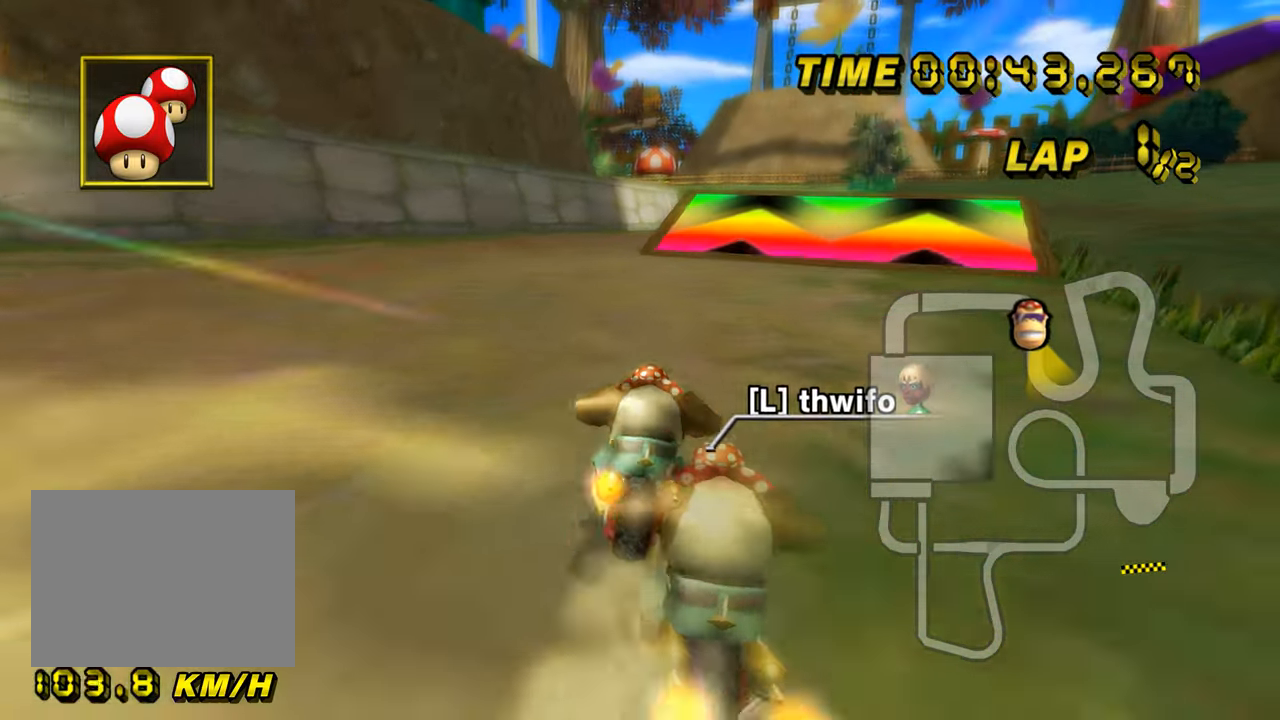
{"buttons": ["A"], "left_stick": "center", "events": [[17, "DPAD_UP", "up"], [17, "left_stick", "up-left"], [117, "left_stick", "center"]]}
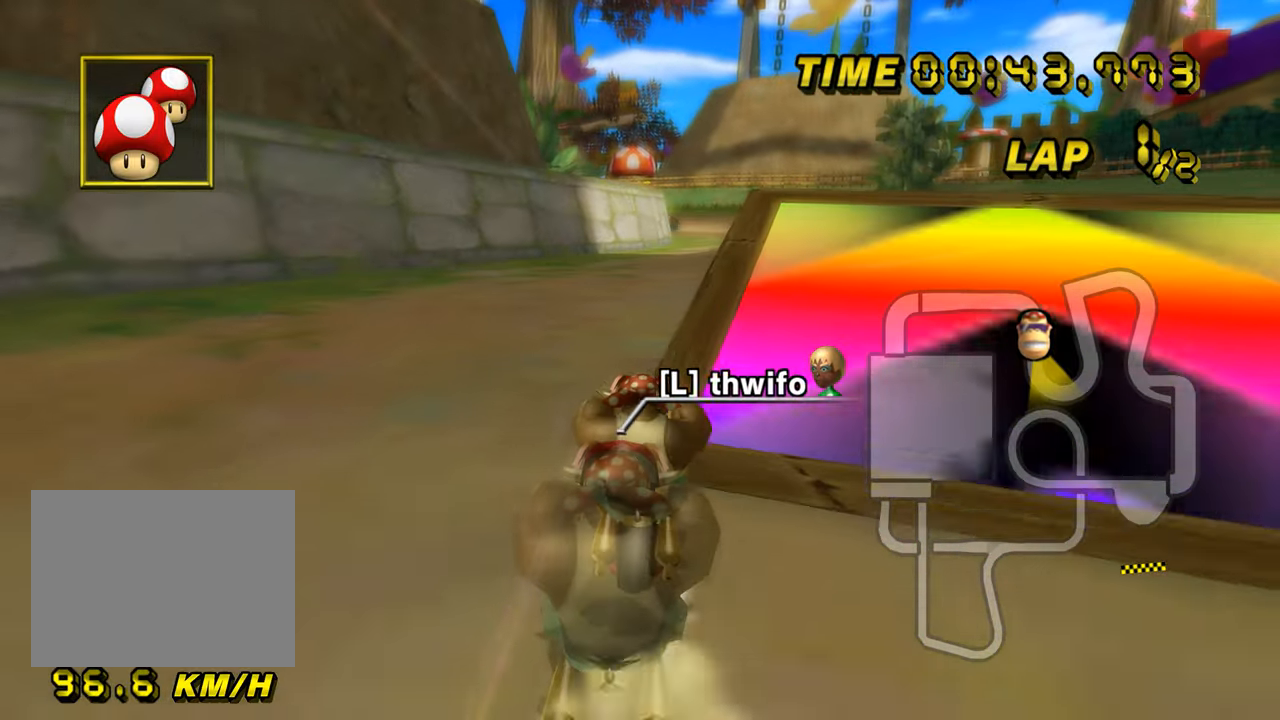
{"buttons": ["A", "R1"], "left_stick": "down-right", "events": [[50, "R1", "down"], [66, "left_stick", "right"], [83, "DPAD_UP", "down"], [100, "DPAD_UP", "up"], [450, "left_stick", "down-right"]]}
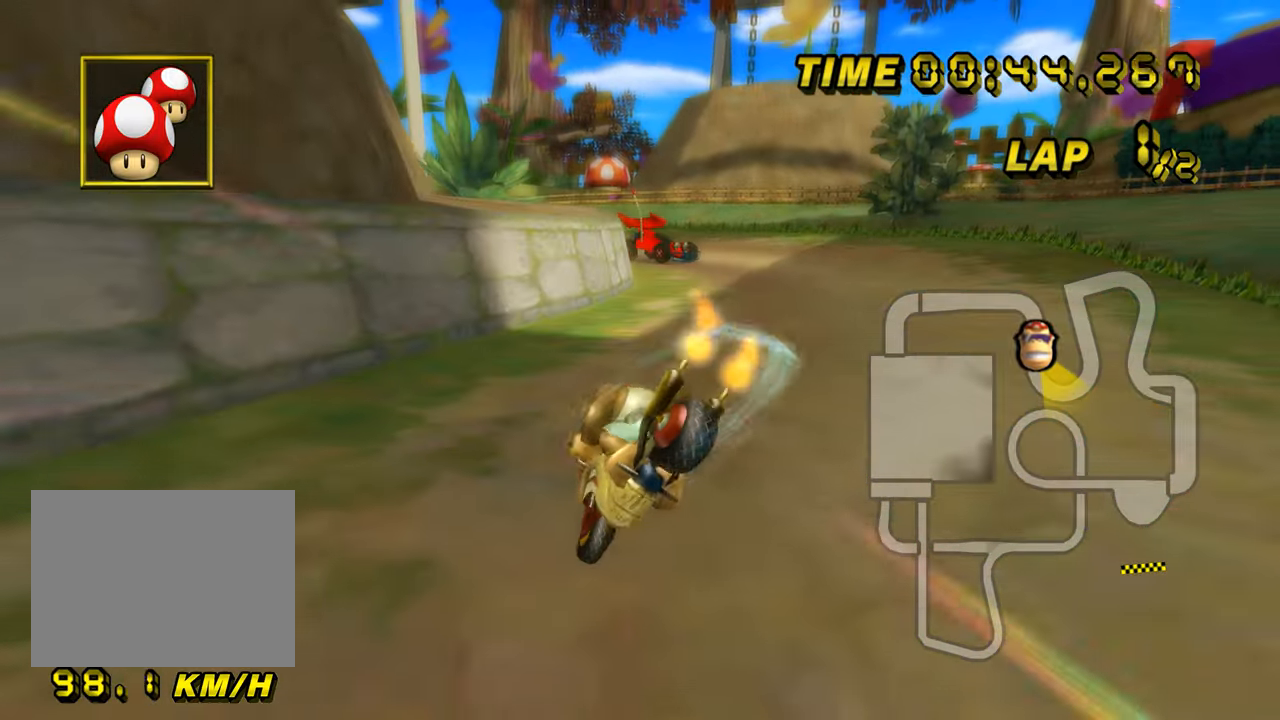
{"buttons": ["A"], "left_stick": "right", "events": [[117, "left_stick", "right"], [351, "R1", "up"], [401, "DPAD_UP", "down"], [417, "DPAD_UP", "up"]]}
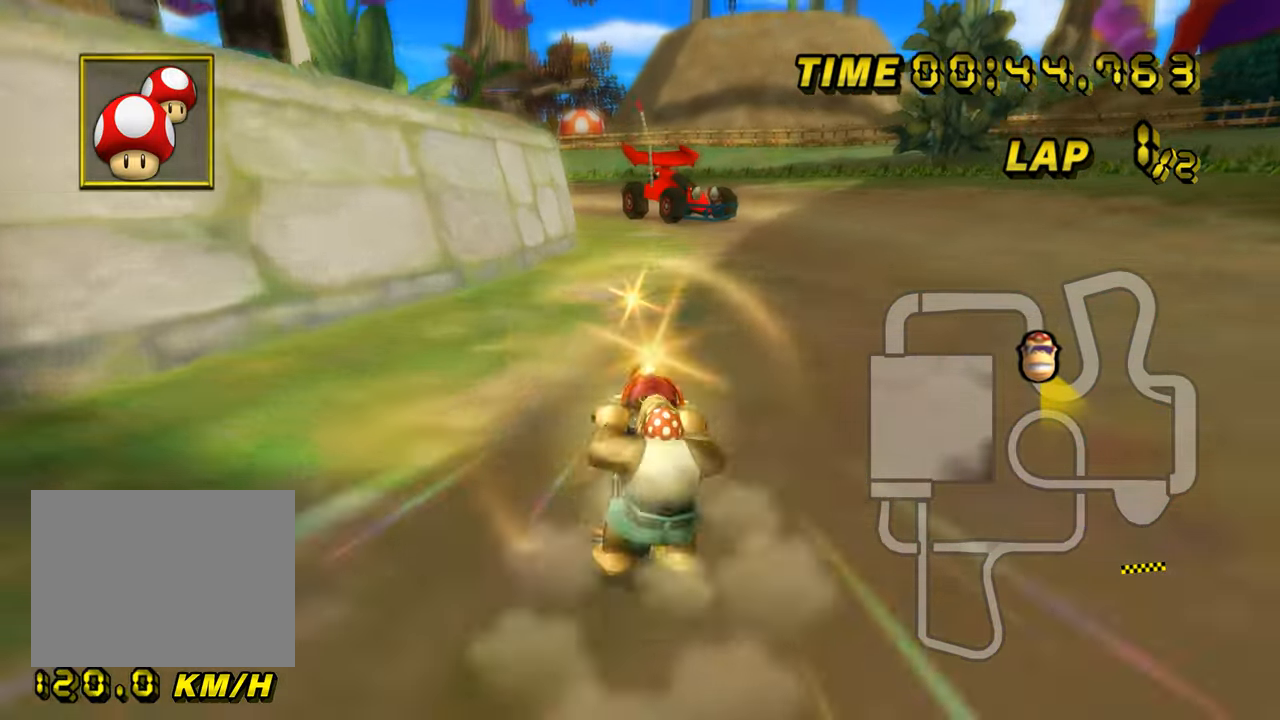
{"buttons": ["A", "R1"], "left_stick": "up-right", "events": [[66, "DPAD_UP", "down"], [83, "DPAD_UP", "up"], [333, "left_stick", "up-left"], [350, "R1", "down"], [434, "left_stick", "up-right"]]}
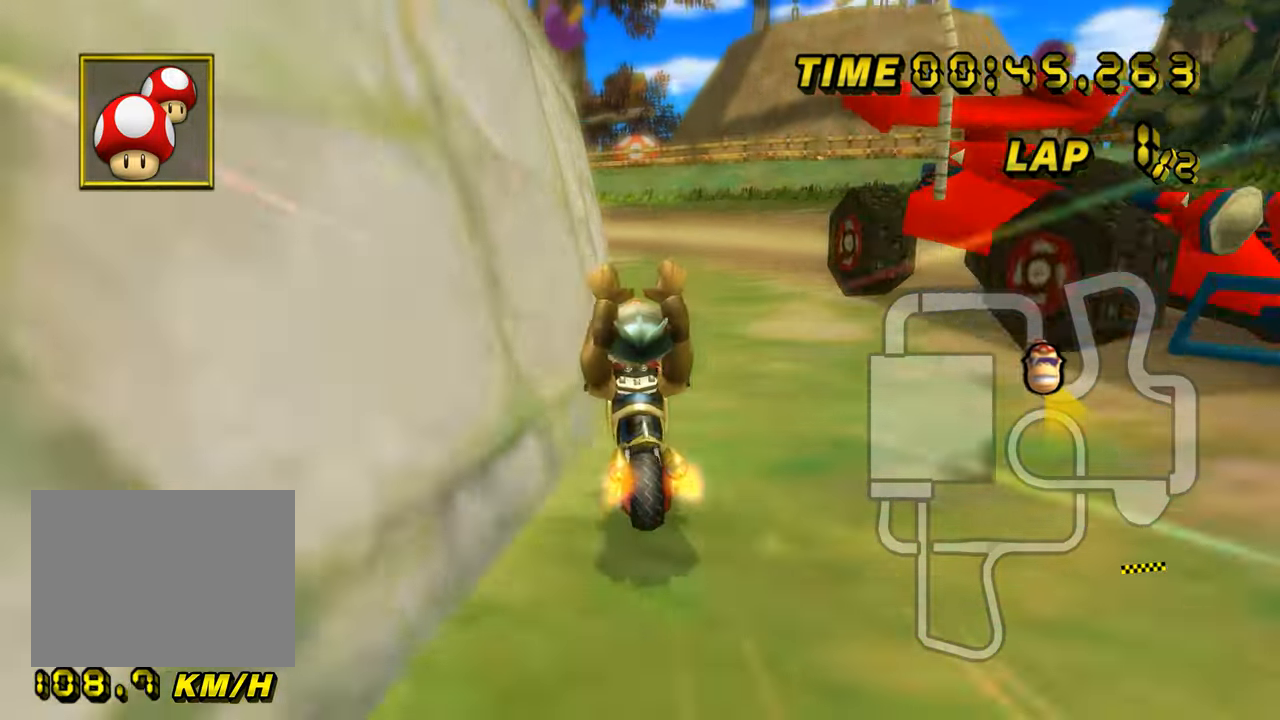
{"buttons": ["A", "R1"], "left_stick": "left", "events": [[200, "left_stick", "left"]]}
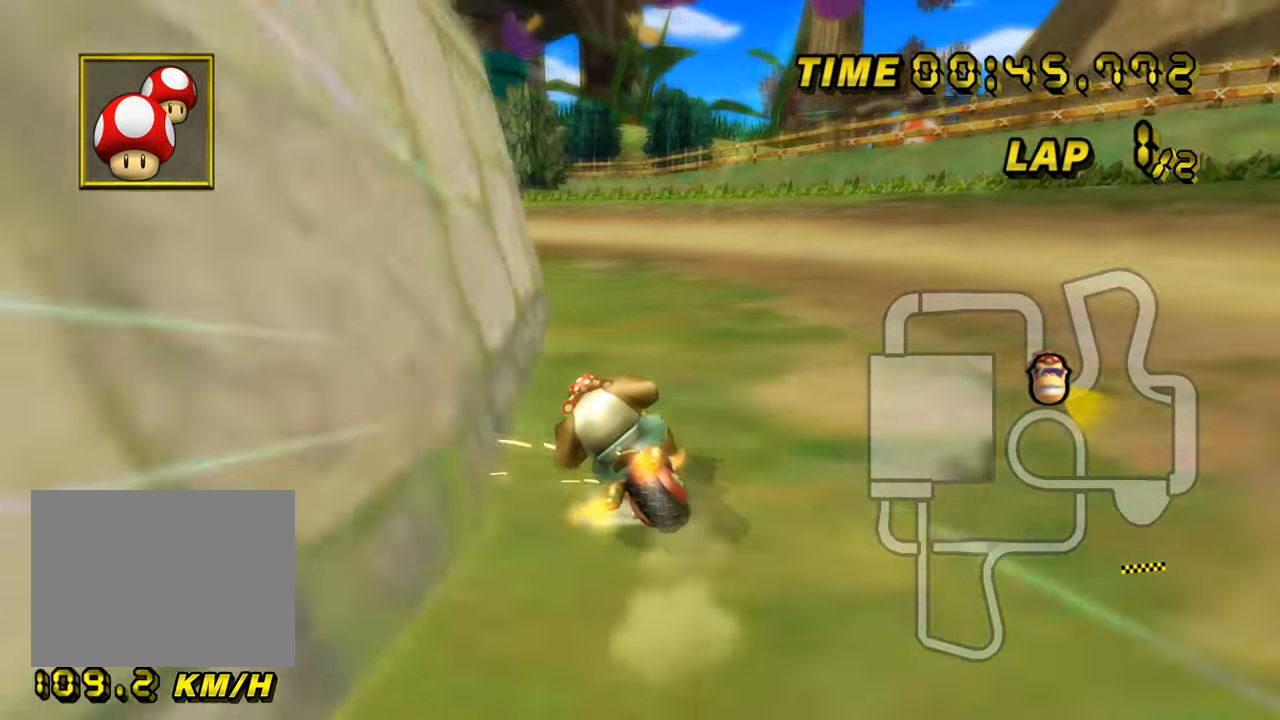
{"buttons": ["A", "R1"], "left_stick": "up-left", "events": [[383, "left_stick", "up-left"]]}
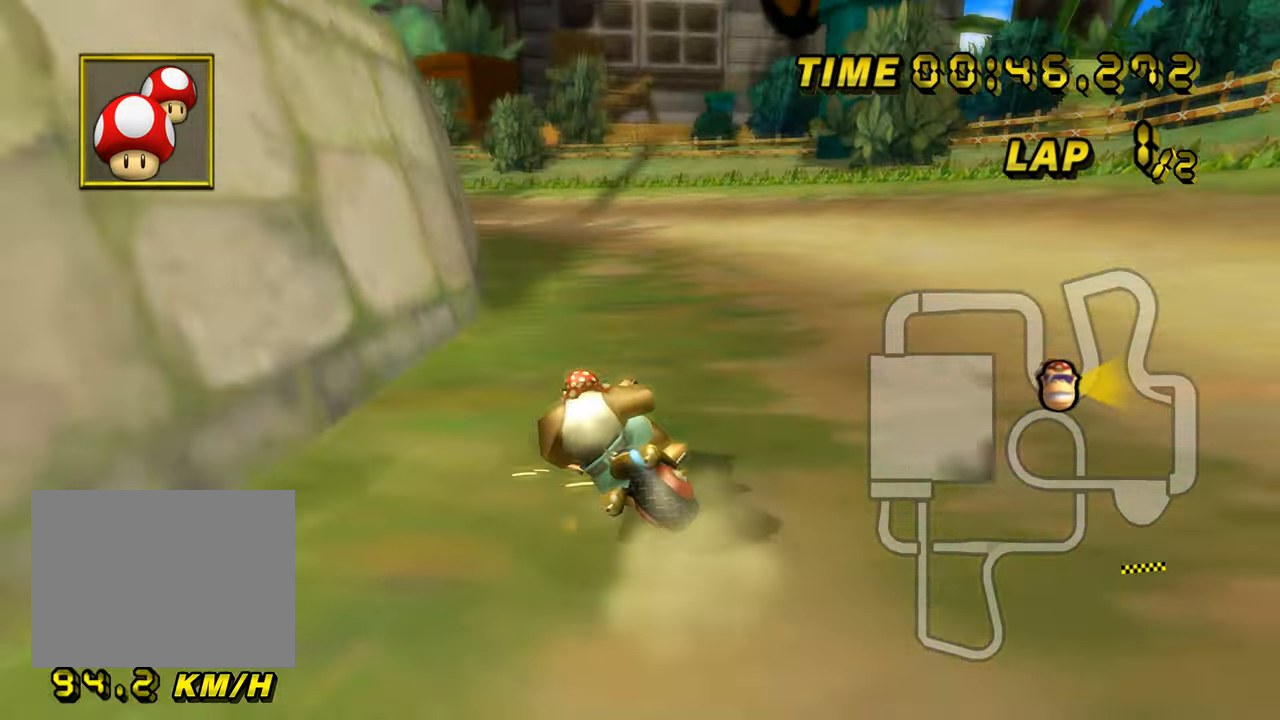
{"buttons": ["A", "R1"], "left_stick": "right", "events": [[100, "left_stick", "center"], [434, "left_stick", "right"]]}
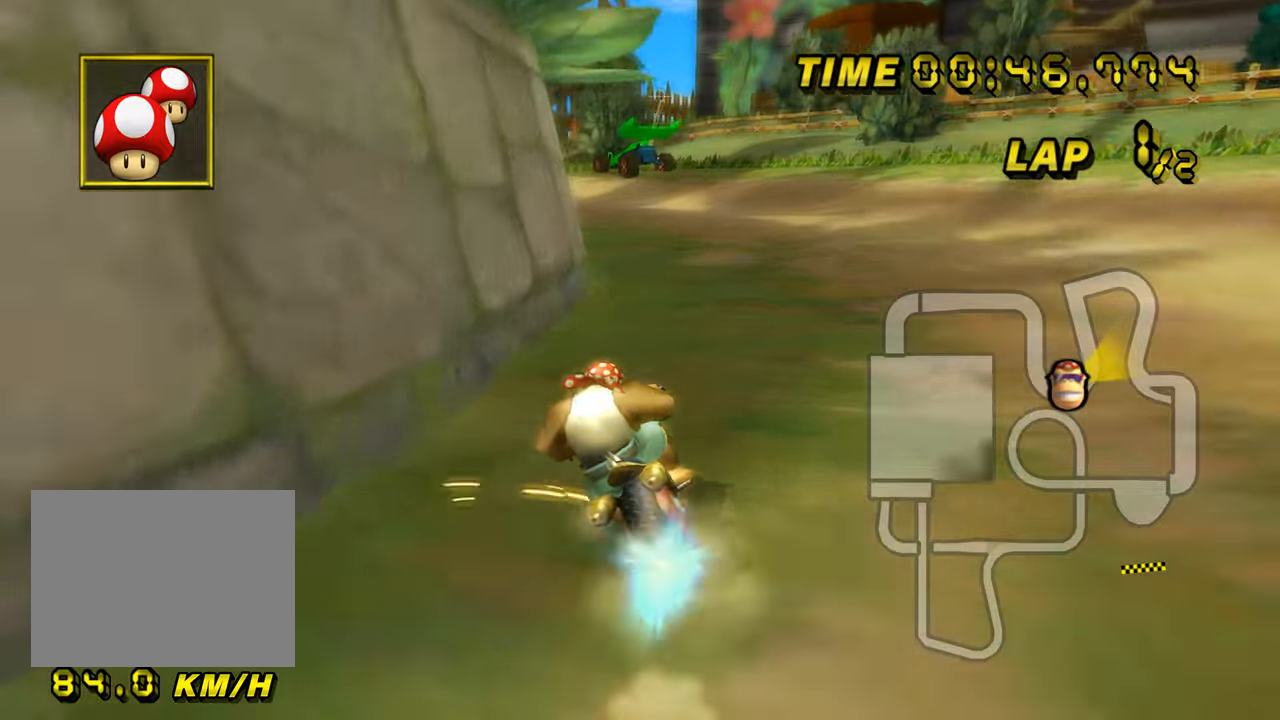
{"buttons": ["A", "R1"], "left_stick": "up", "events": [[200, "left_stick", "left"], [501, "left_stick", "up"]]}
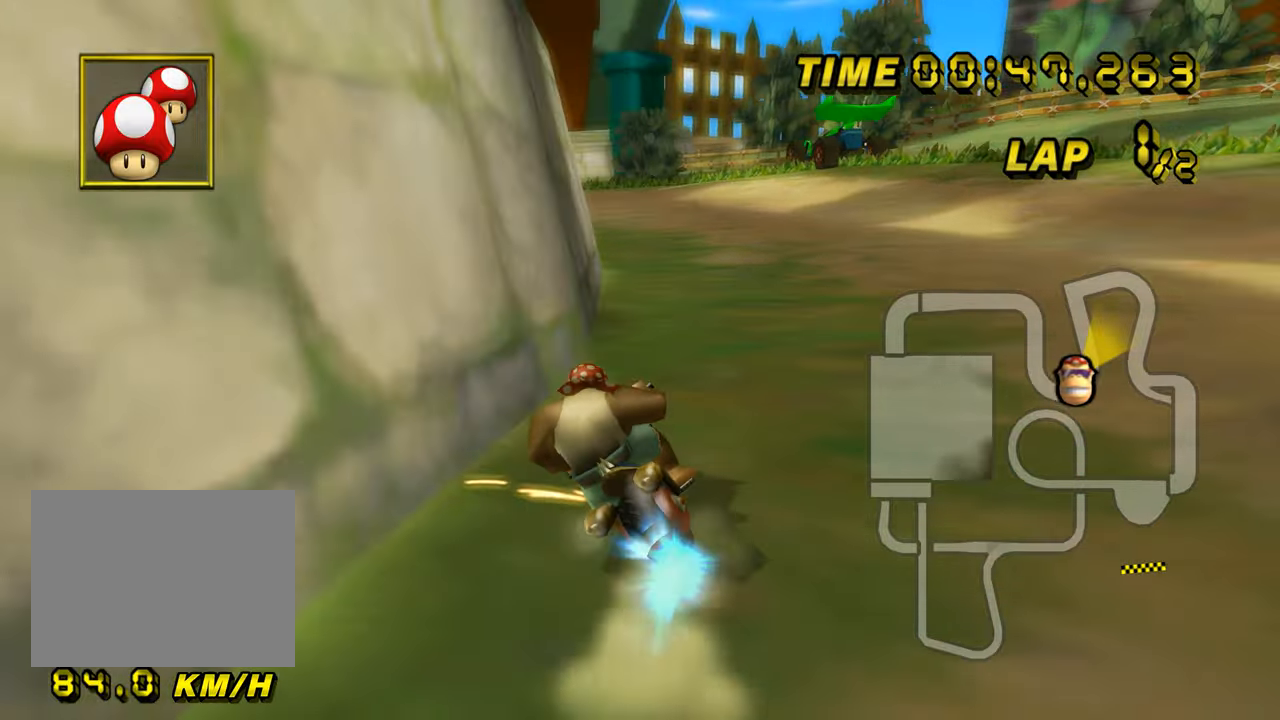
{"buttons": ["A"], "left_stick": "left", "events": [[50, "left_stick", "up-left"], [117, "R1", "up"], [150, "DPAD_UP", "down"], [167, "DPAD_UP", "up"], [200, "left_stick", "left"]]}
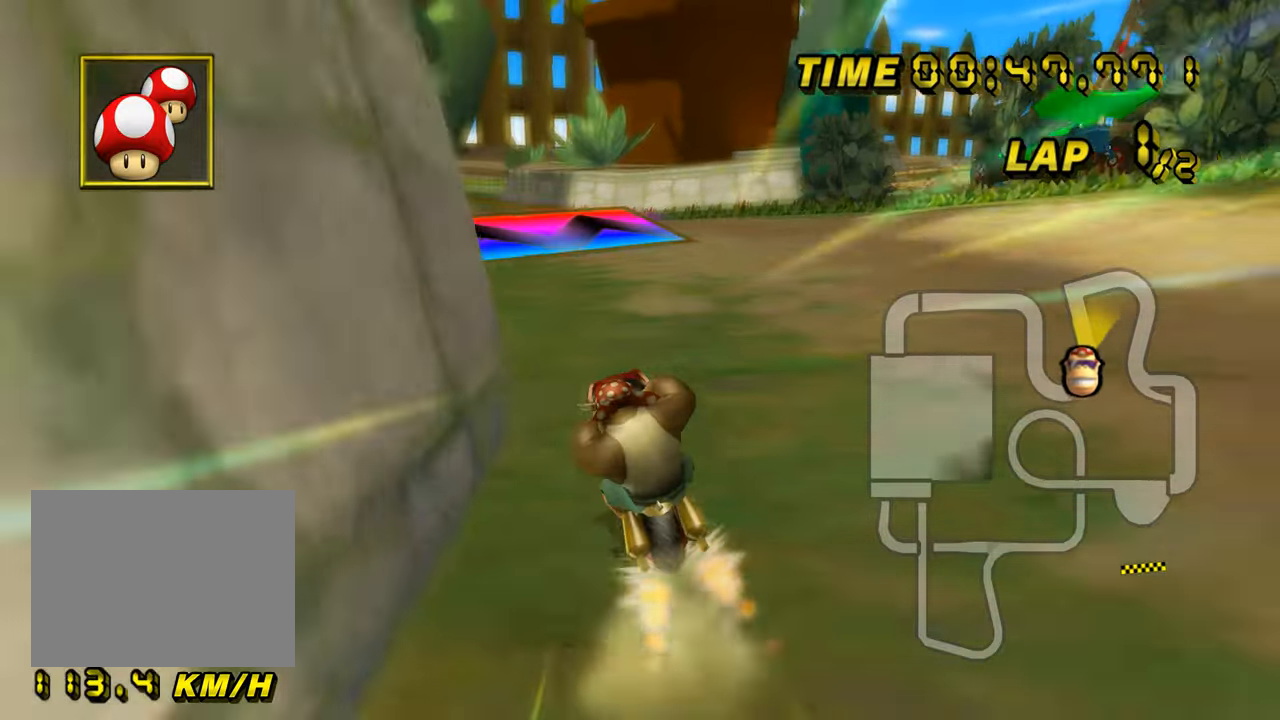
{"buttons": ["A", "R1"], "left_stick": "right", "events": [[34, "left_stick", "center"], [150, "R1", "down"], [301, "left_stick", "right"]]}
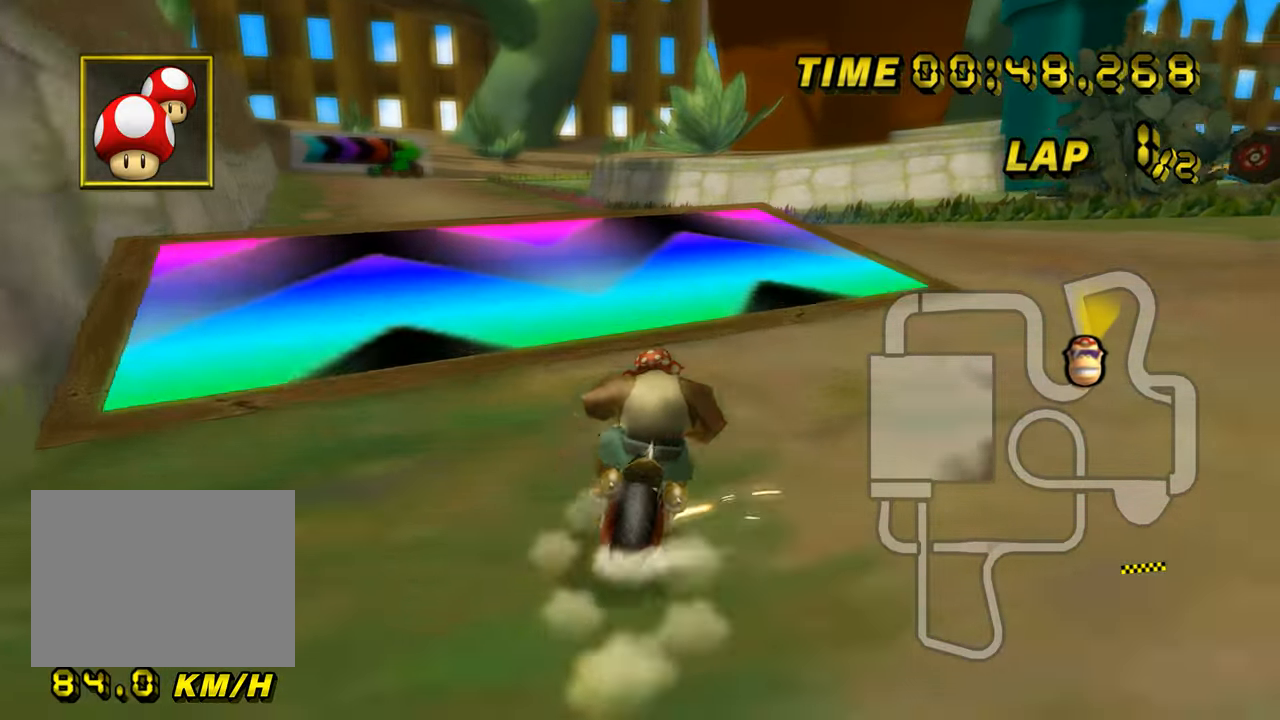
{"buttons": ["A", "R1"], "left_stick": "left", "events": [[83, "L1", "down"], [167, "L1", "up"], [400, "DPAD_UP", "down"], [417, "DPAD_UP", "up"], [467, "left_stick", "left"]]}
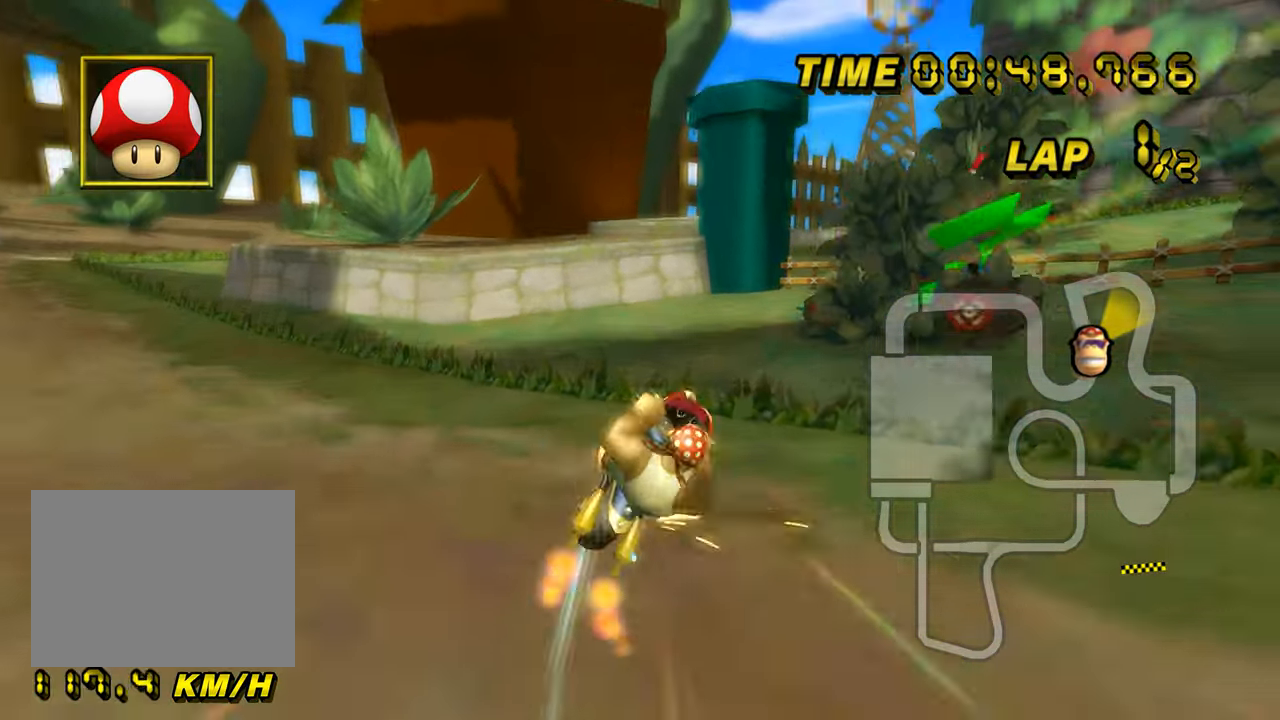
{"buttons": ["A", "R1"], "left_stick": "down", "events": [[50, "left_stick", "down-left"], [217, "left_stick", "down"]]}
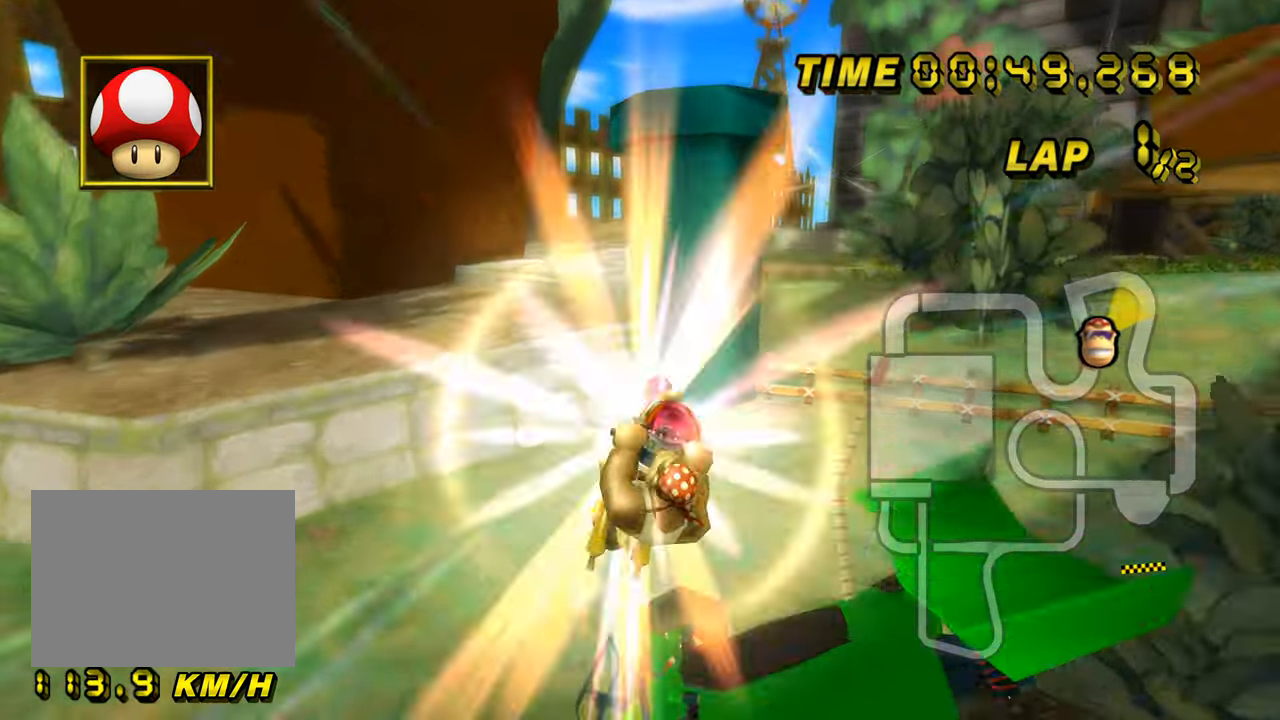
{"buttons": ["A", "R1"], "left_stick": "down", "events": []}
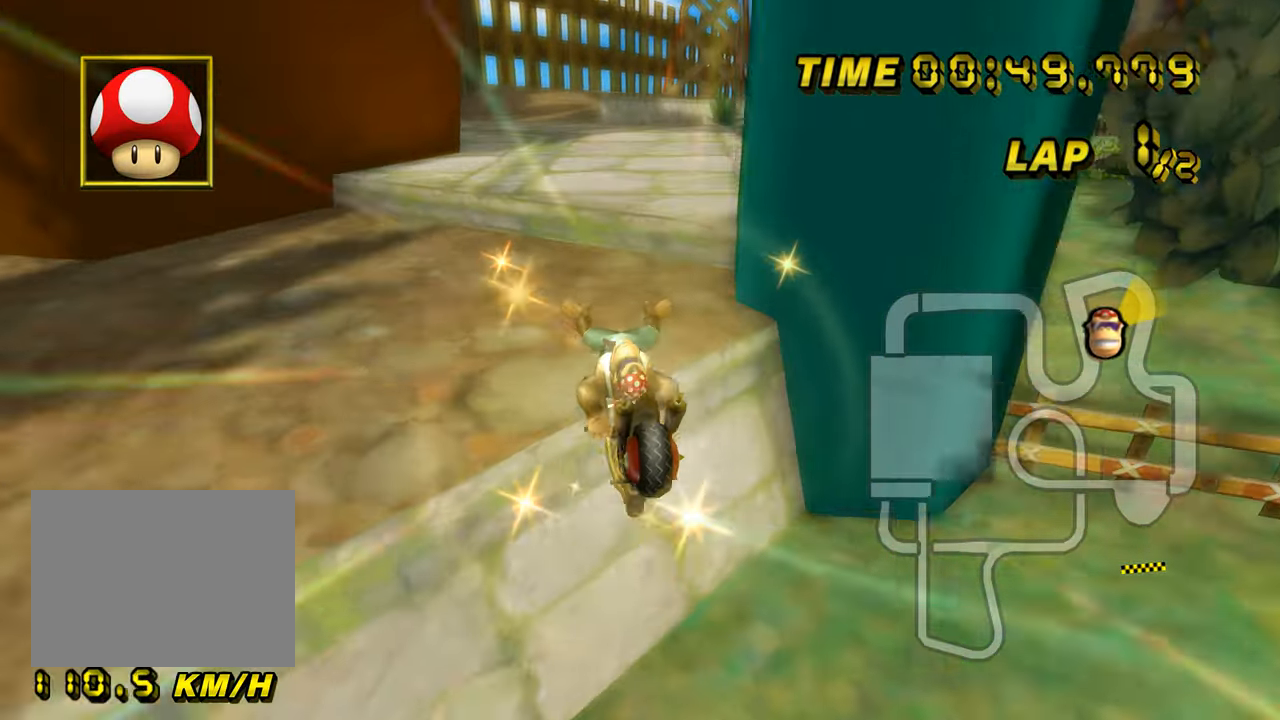
{"buttons": ["A"], "left_stick": "right", "events": [[184, "left_stick", "down-right"], [301, "left_stick", "right"], [451, "R1", "up"]]}
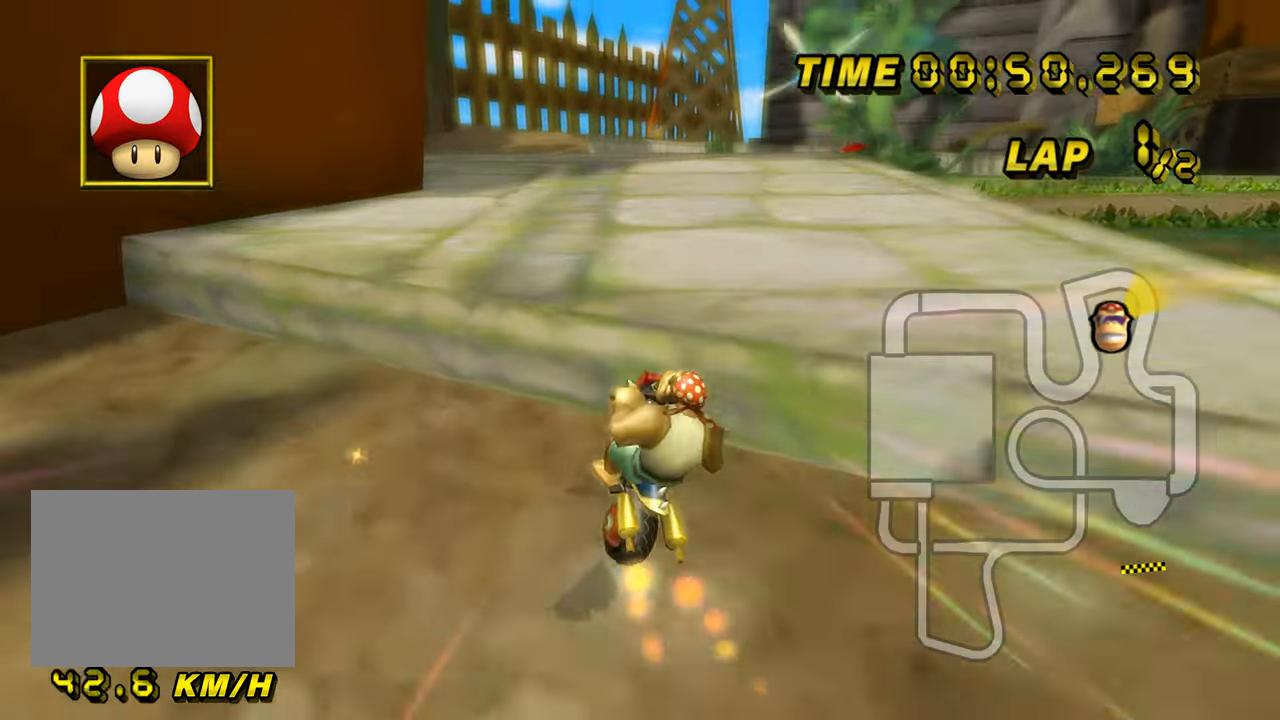
{"buttons": ["A", "R1"], "left_stick": "right", "events": [[133, "R1", "down"], [283, "R1", "up"], [333, "R1", "down"]]}
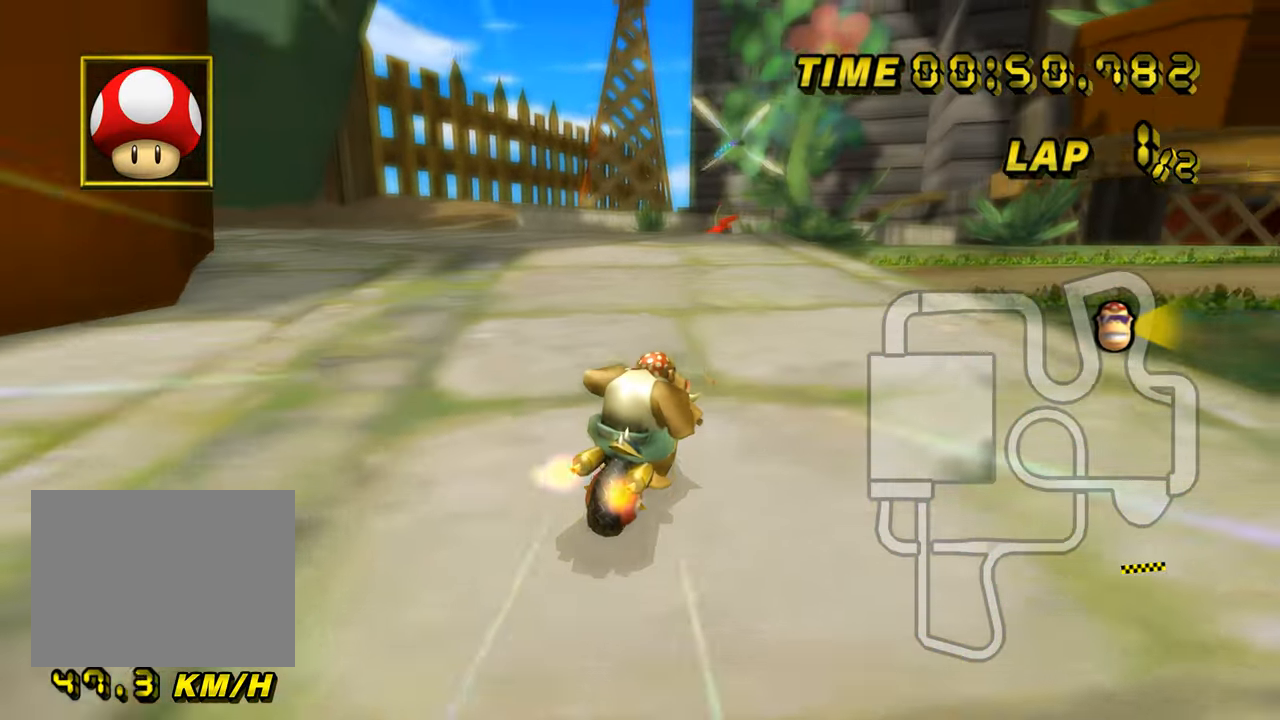
{"buttons": ["A", "R1"], "left_stick": "right", "events": [[17, "R1", "up"], [84, "R1", "down"]]}
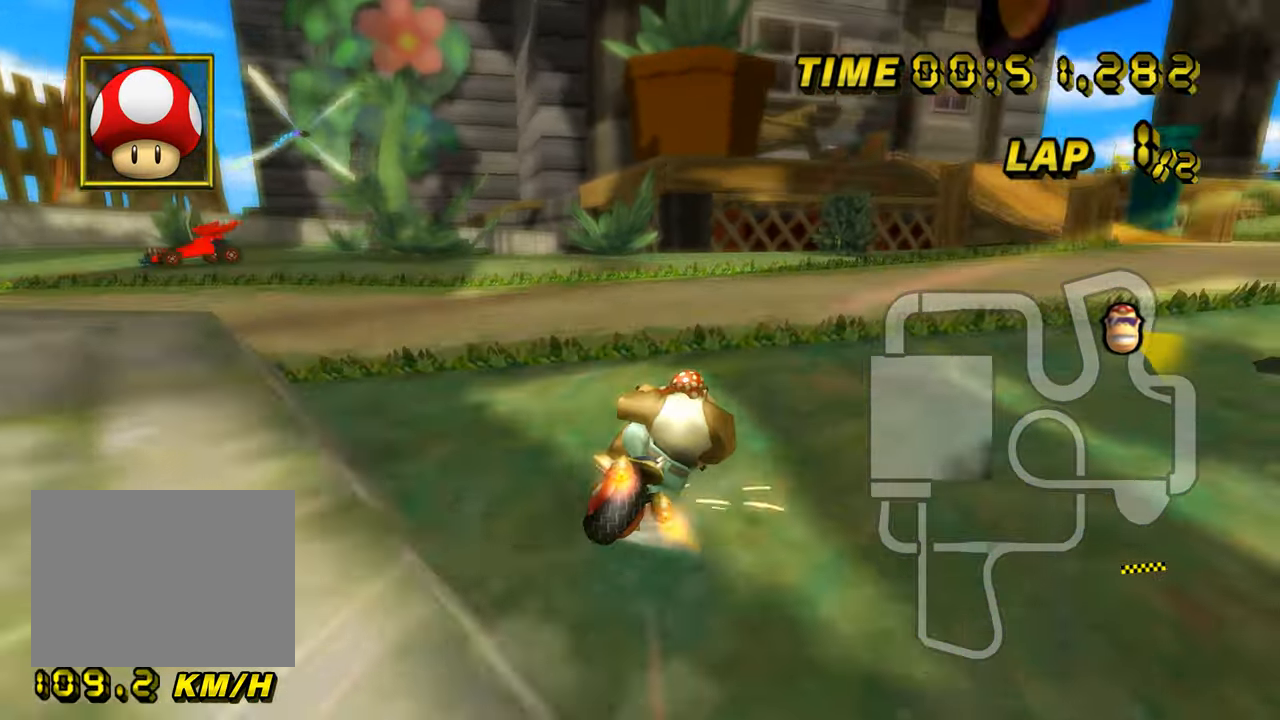
{"buttons": ["A", "R1"], "left_stick": "down", "events": [[100, "DPAD_UP", "down"], [100, "left_stick", "down-right"], [117, "DPAD_UP", "up"], [333, "left_stick", "down"]]}
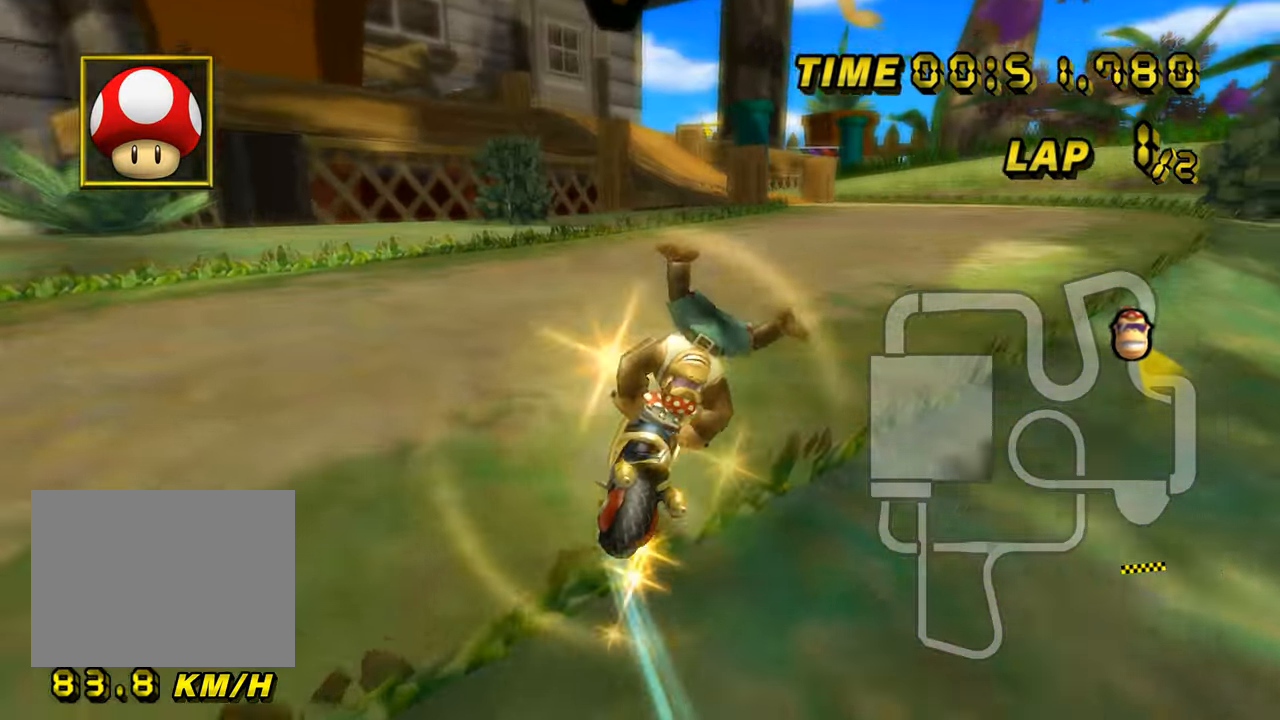
{"buttons": ["A", "R1"], "left_stick": "up-right", "events": [[167, "left_stick", "right"], [301, "left_stick", "up-right"]]}
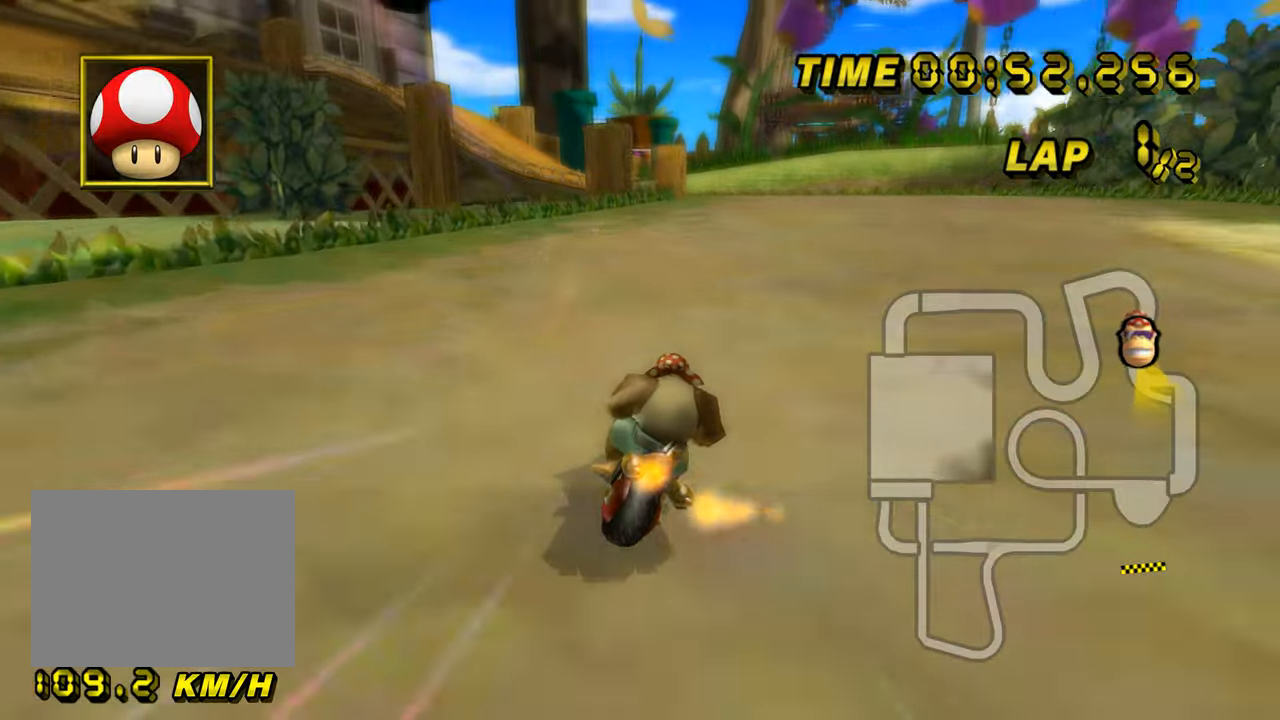
{"buttons": ["A", "R1"], "left_stick": "up-left", "events": [[133, "left_stick", "right"], [350, "DPAD_UP", "down"], [350, "R1", "up"], [350, "left_stick", "center"], [367, "DPAD_UP", "up"], [367, "R1", "down"], [400, "left_stick", "up-left"]]}
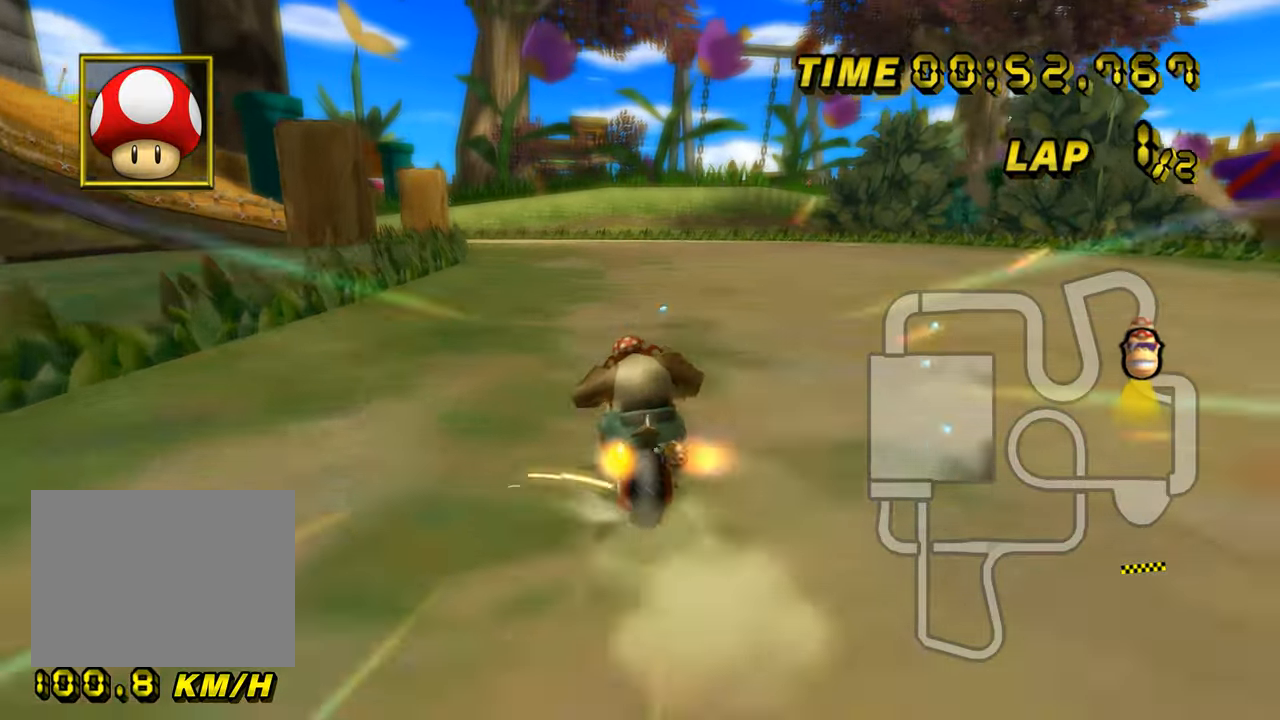
{"buttons": ["A", "R1"], "left_stick": "right", "events": [[50, "left_stick", "left"], [317, "left_stick", "up-left"], [451, "left_stick", "right"]]}
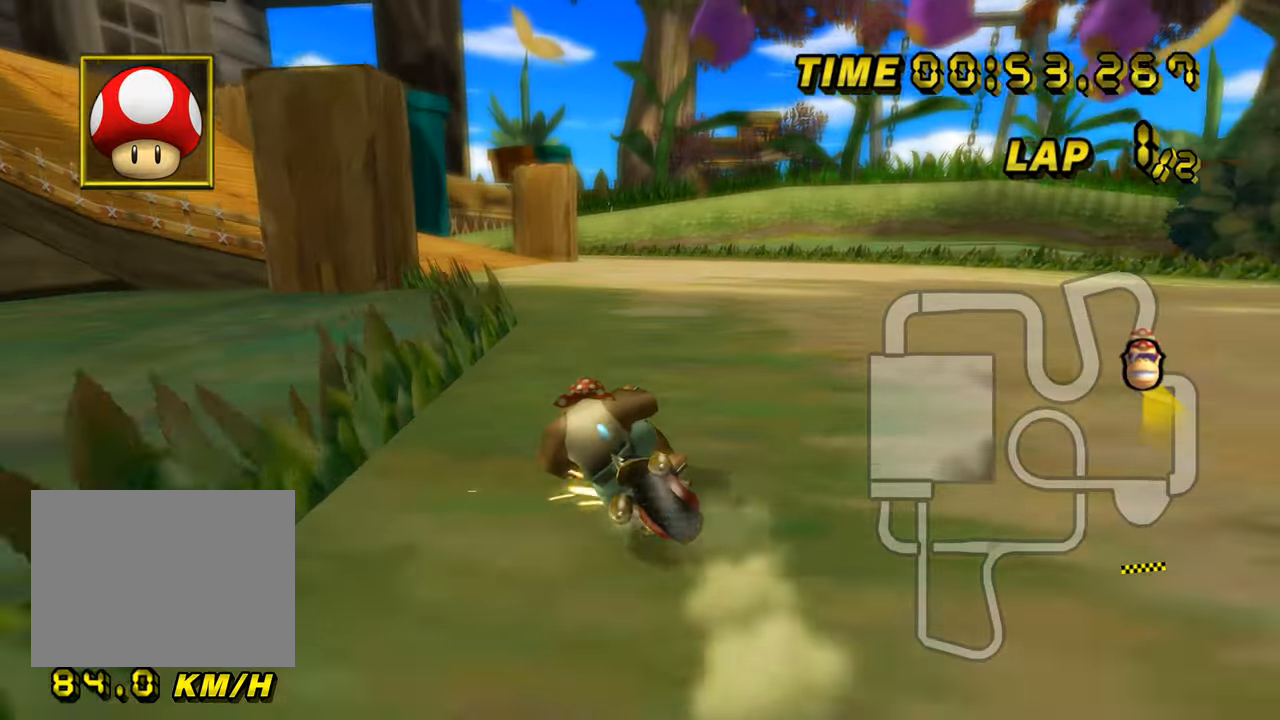
{"buttons": ["A"], "left_stick": "up-left", "events": [[116, "left_stick", "up-left"], [500, "R1", "up"]]}
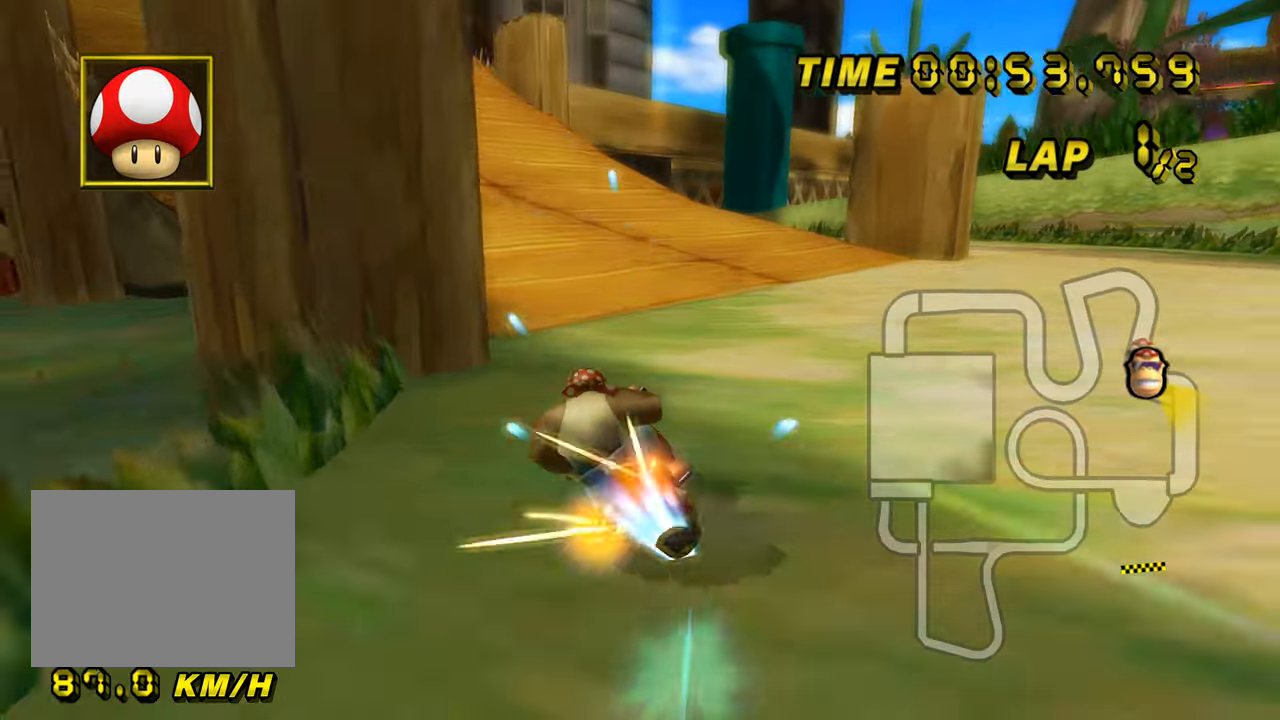
{"buttons": ["A"], "left_stick": "center", "events": [[50, "left_stick", "center"], [67, "DPAD_UP", "down"], [83, "DPAD_UP", "up"], [217, "left_stick", "right"], [400, "left_stick", "center"]]}
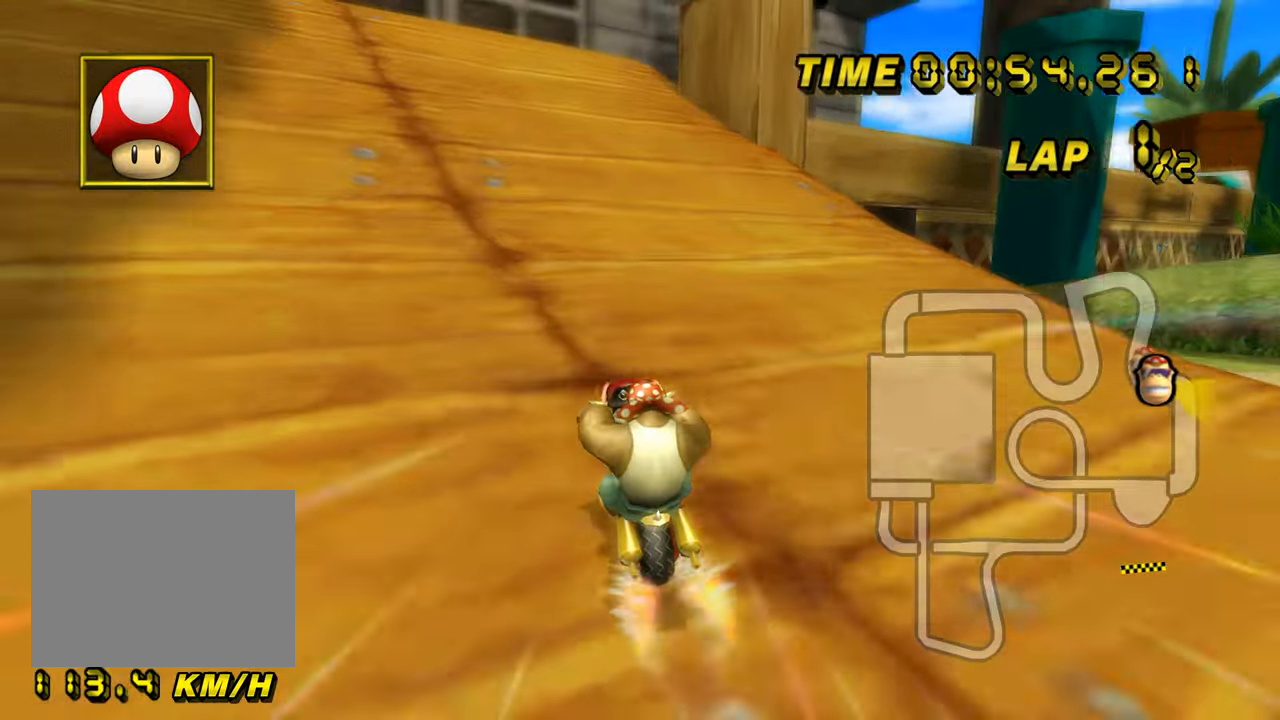
{"buttons": ["A", "R1"], "left_stick": "up-right", "events": [[100, "R1", "down"], [116, "left_stick", "up-right"]]}
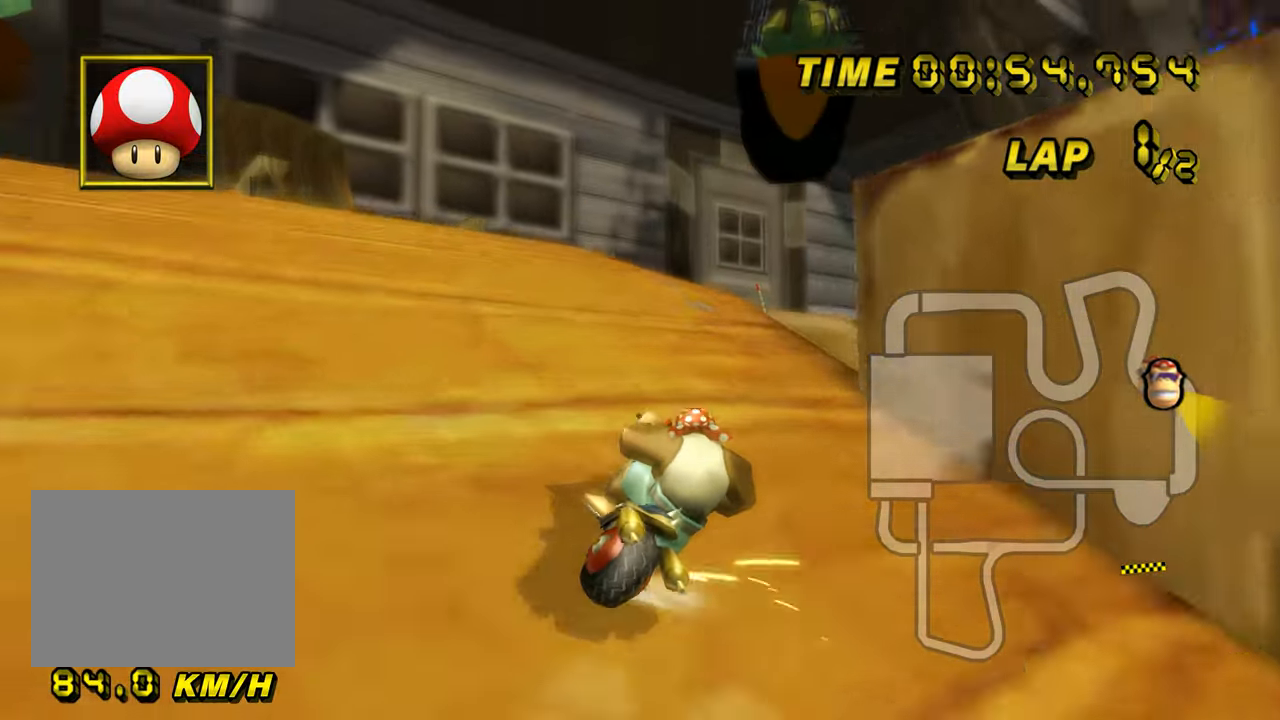
{"buttons": ["A", "R1"], "left_stick": "left", "events": [[67, "left_stick", "right"], [267, "DPAD_UP", "down"], [267, "left_stick", "left"], [284, "DPAD_UP", "up"]]}